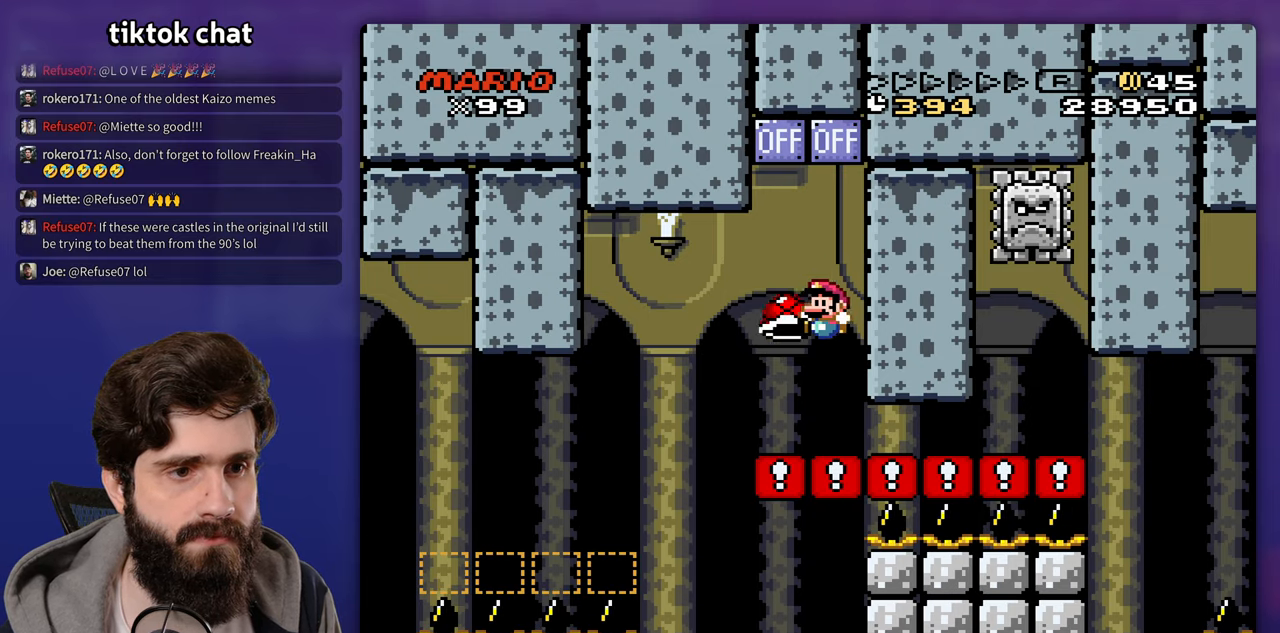
Gameplay with a controller (Nintendo layout); each line is a JSON object with the inputs held at the frame after it. "events" lists button and stick changes between this image and that frame as [ms after this image, input, new state], when the widget could be followed in between. Not read: B DPAD_DOWN DPAD_RIGHT DPAD_UP L3 R3 Y.
{"buttons": [], "events": []}
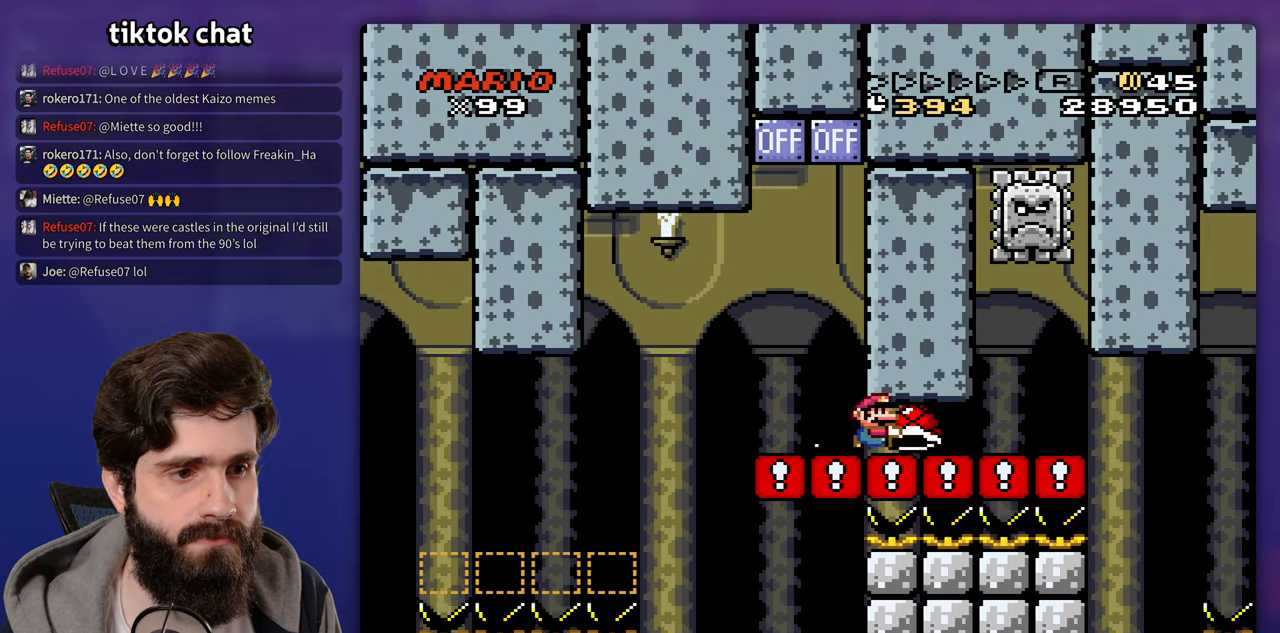
{"buttons": [], "events": []}
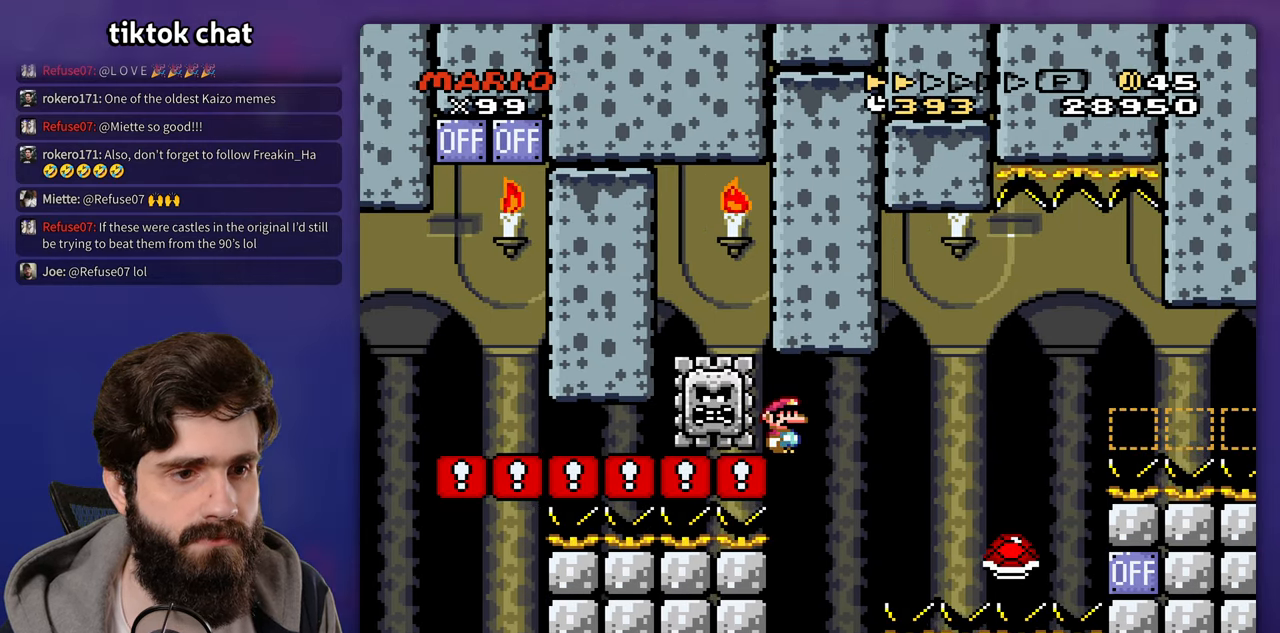
{"buttons": [], "events": []}
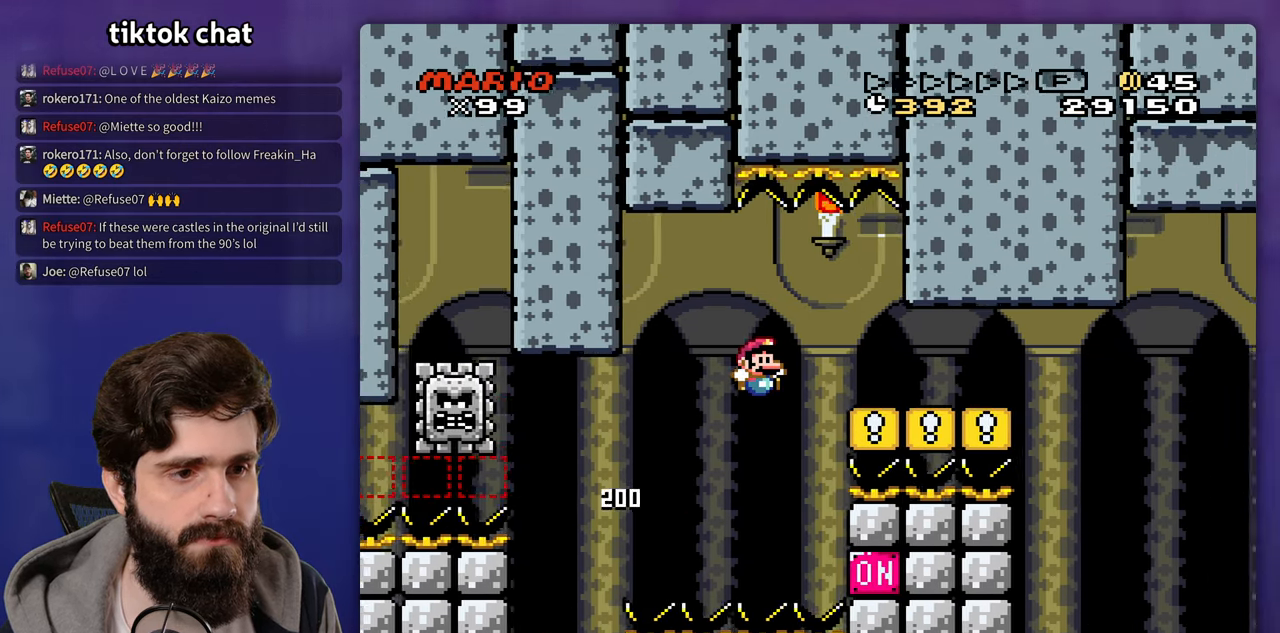
{"buttons": [], "events": []}
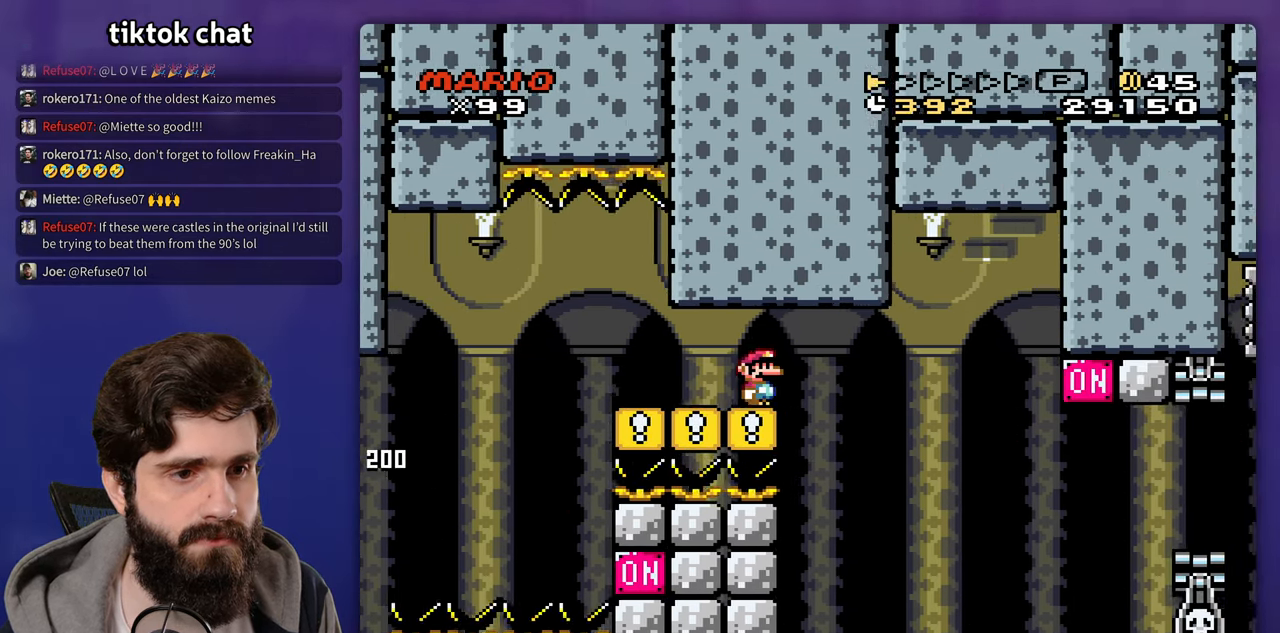
{"buttons": [], "events": []}
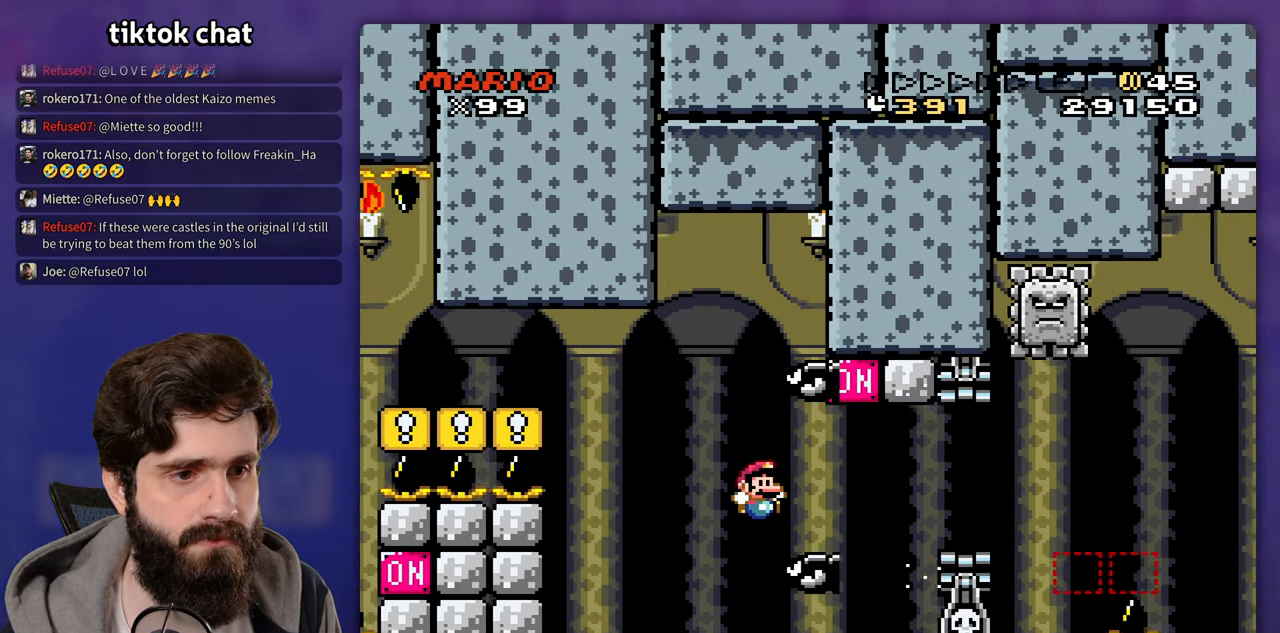
{"buttons": ["DPAD_LEFT"], "events": [[400, "DPAD_LEFT", "down"]]}
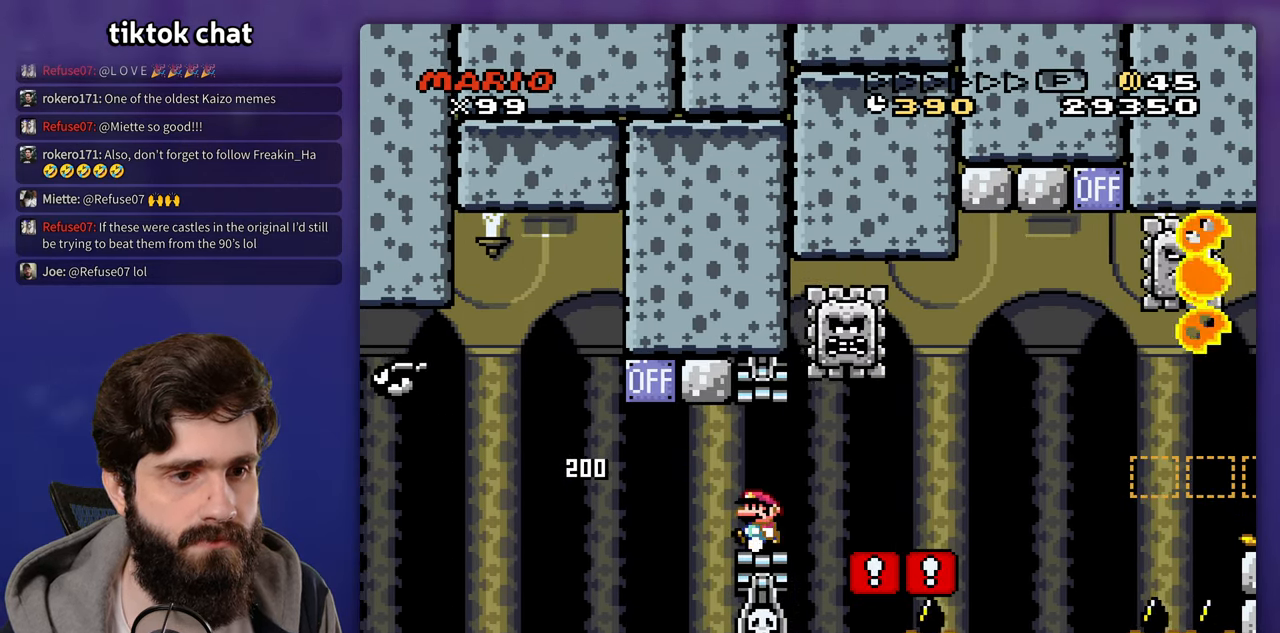
{"buttons": ["X"], "events": [[33, "DPAD_LEFT", "up"], [233, "X", "down"], [400, "A", "down"], [467, "A", "up"]]}
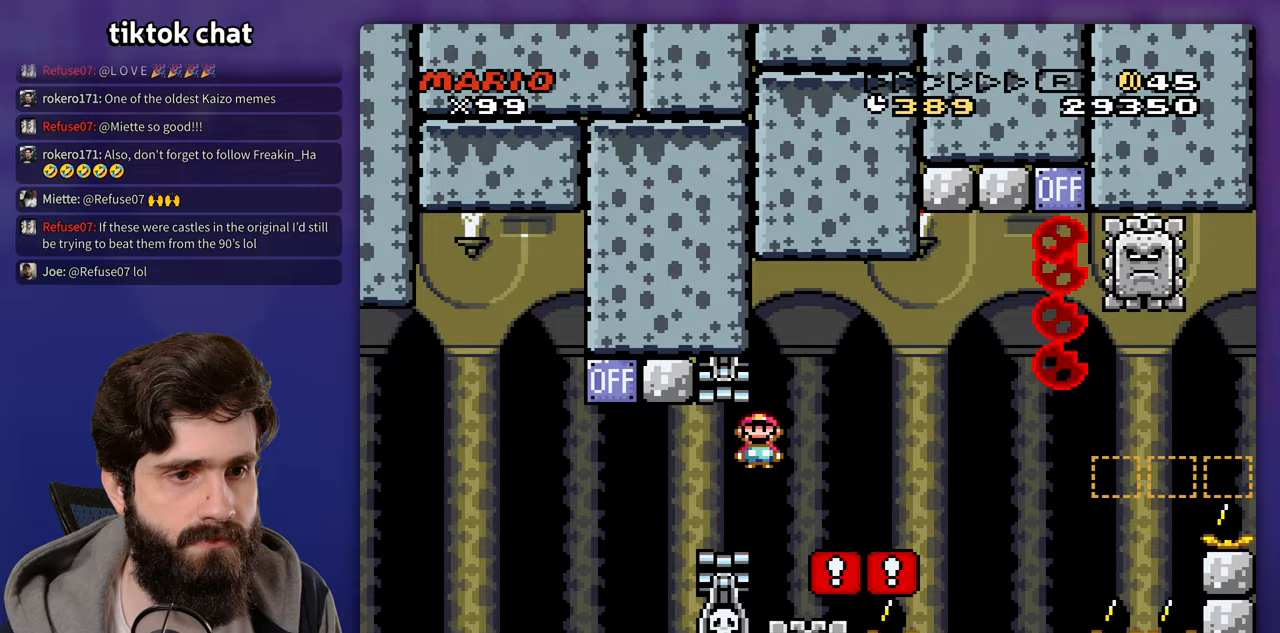
{"buttons": ["DPAD_LEFT"], "events": [[100, "X", "up"], [267, "DPAD_LEFT", "down"]]}
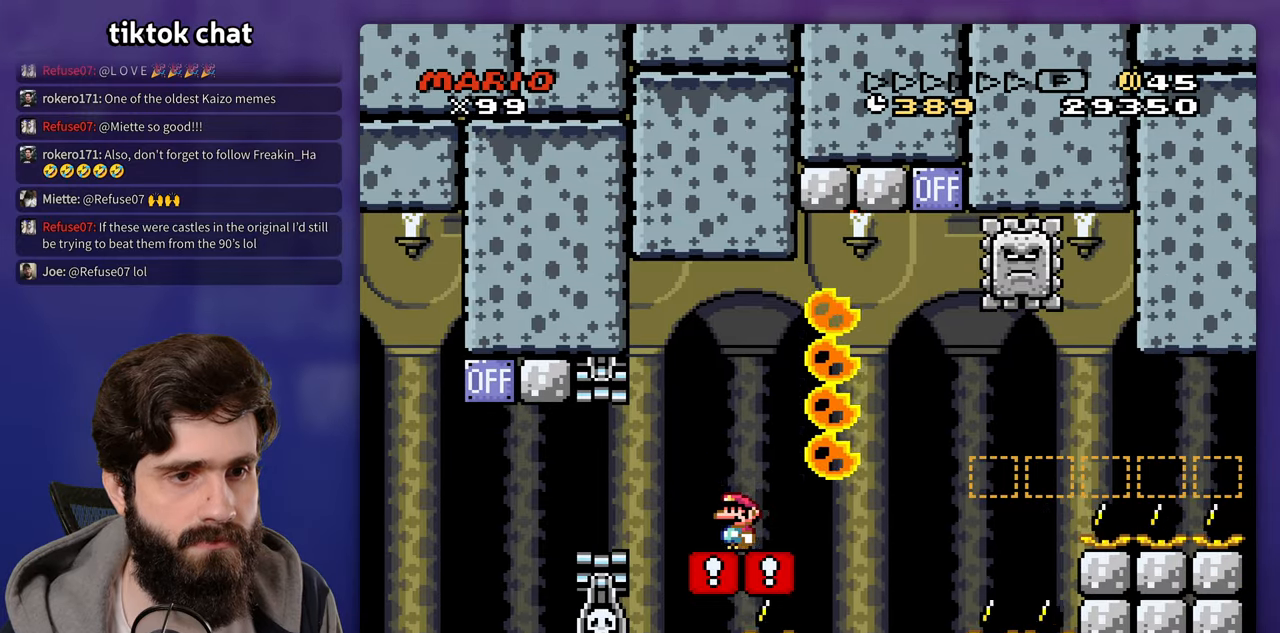
{"buttons": [], "events": [[200, "DPAD_LEFT", "up"]]}
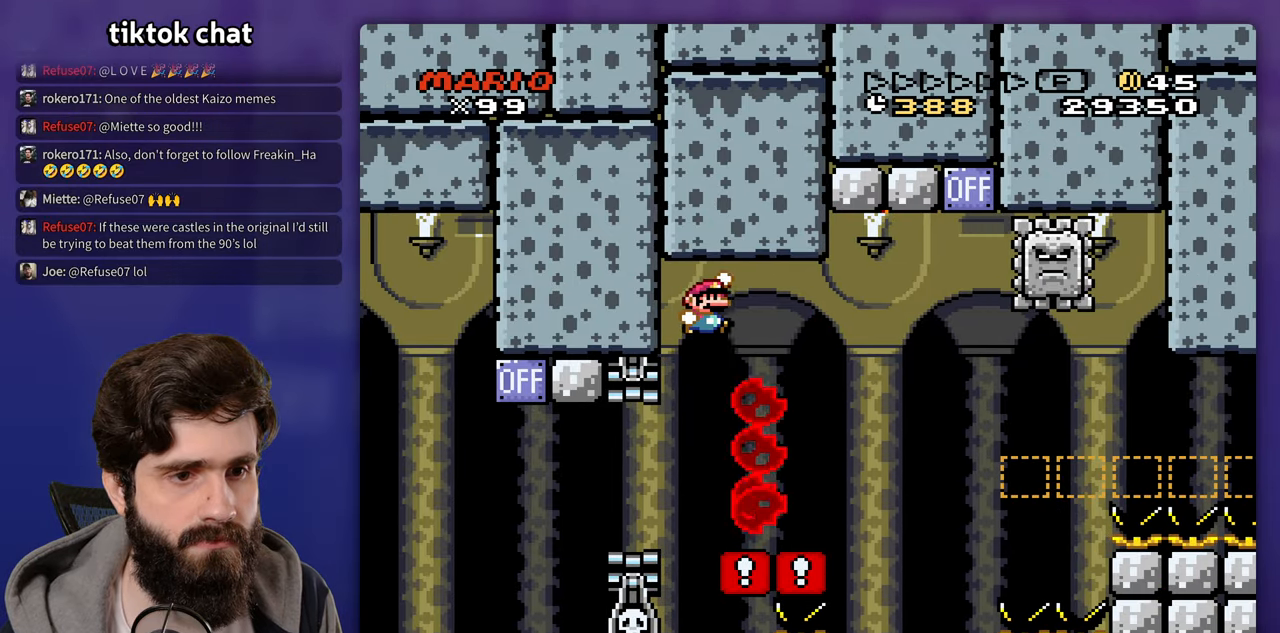
{"buttons": [], "events": [[183, "DPAD_LEFT", "down"], [400, "DPAD_LEFT", "up"]]}
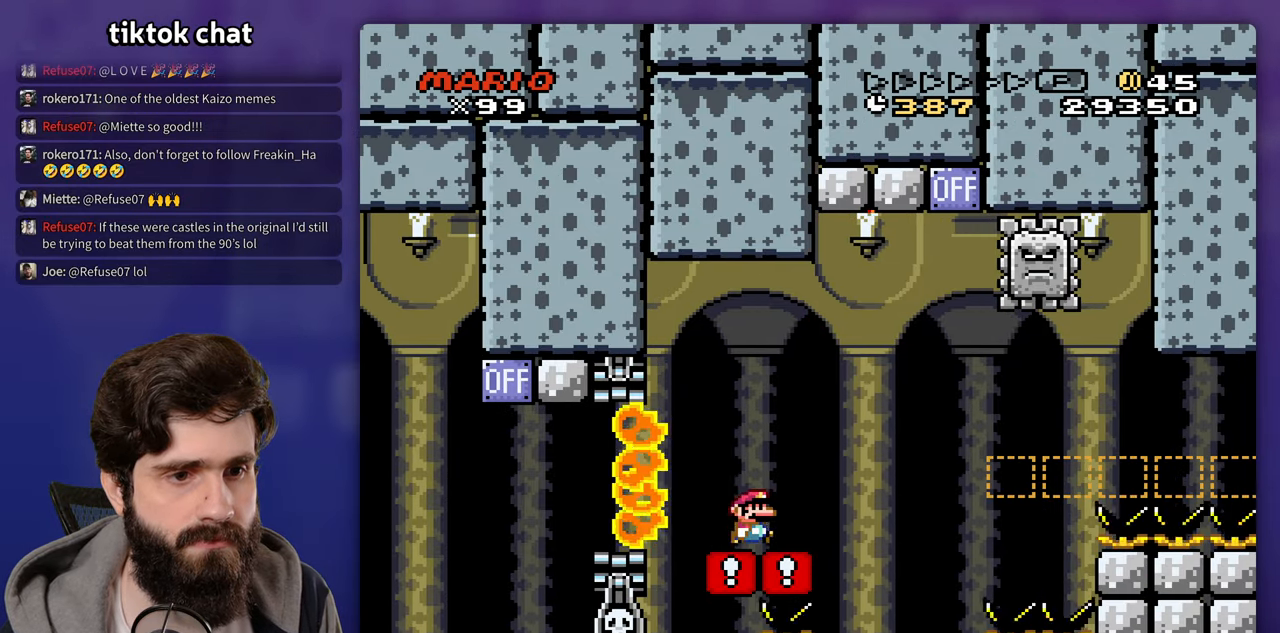
{"buttons": ["DPAD_LEFT"], "events": [[433, "DPAD_LEFT", "down"]]}
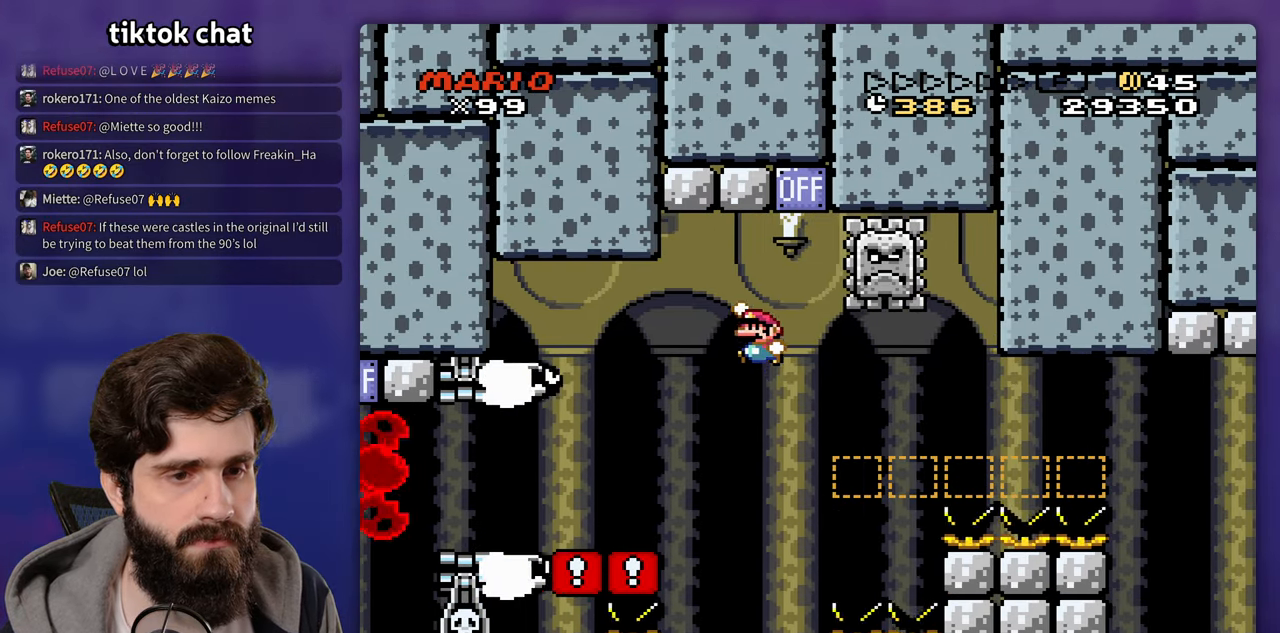
{"buttons": [], "events": [[217, "DPAD_LEFT", "up"]]}
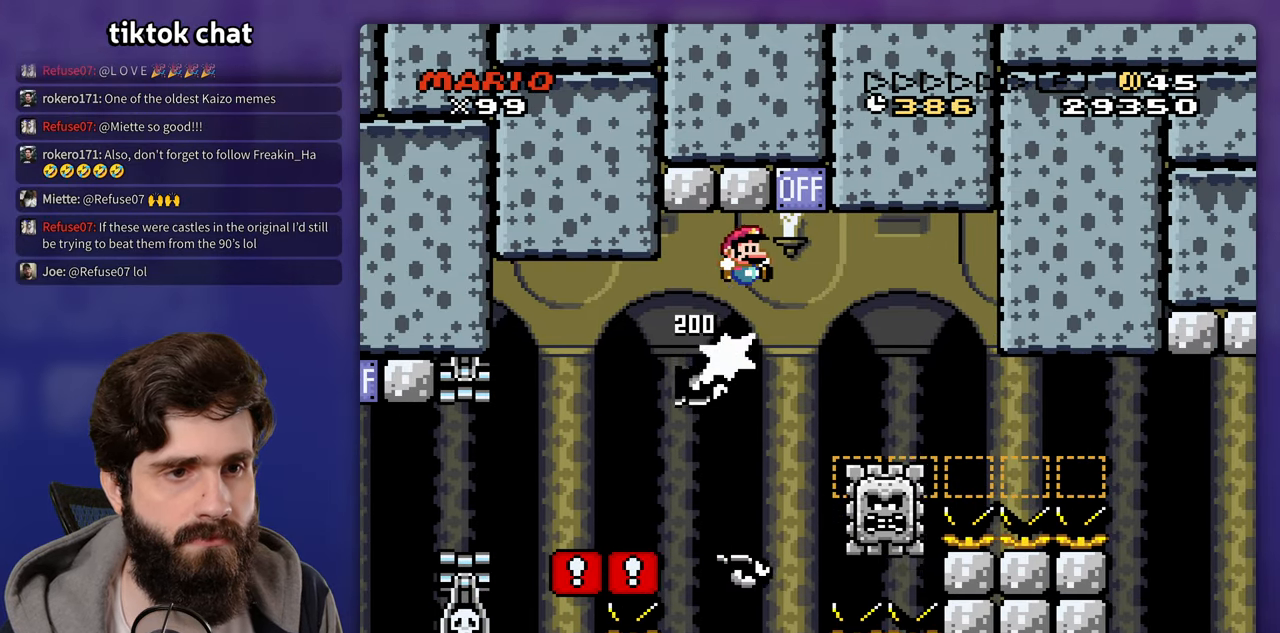
{"buttons": [], "events": []}
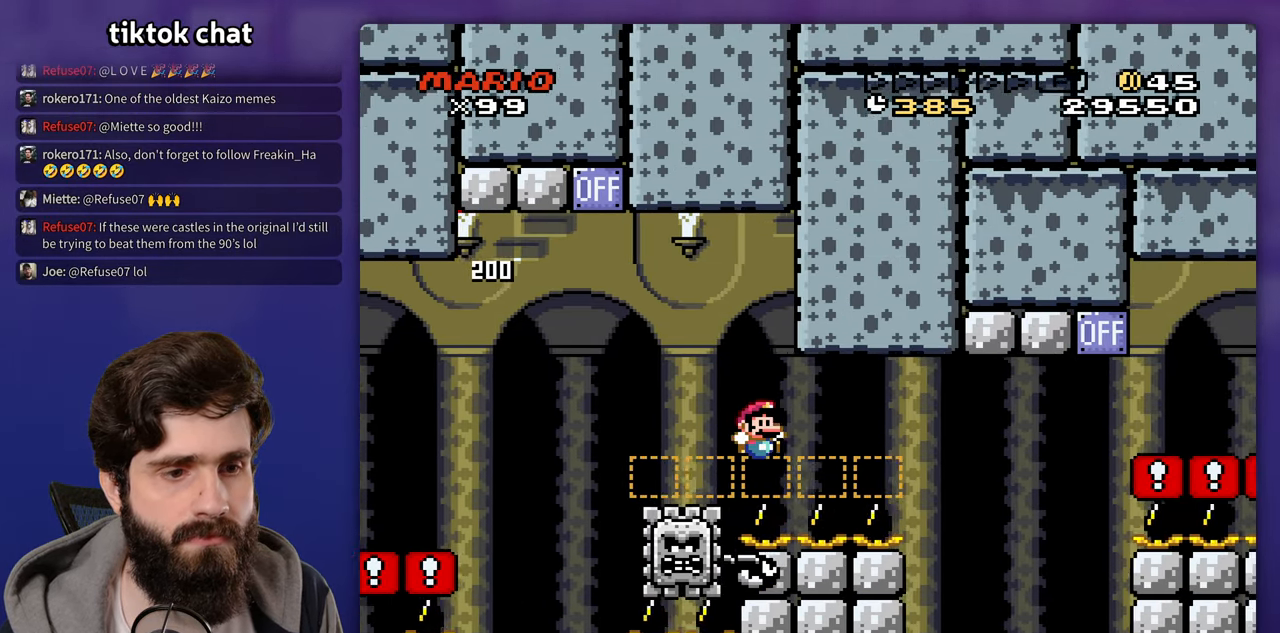
{"buttons": [], "events": []}